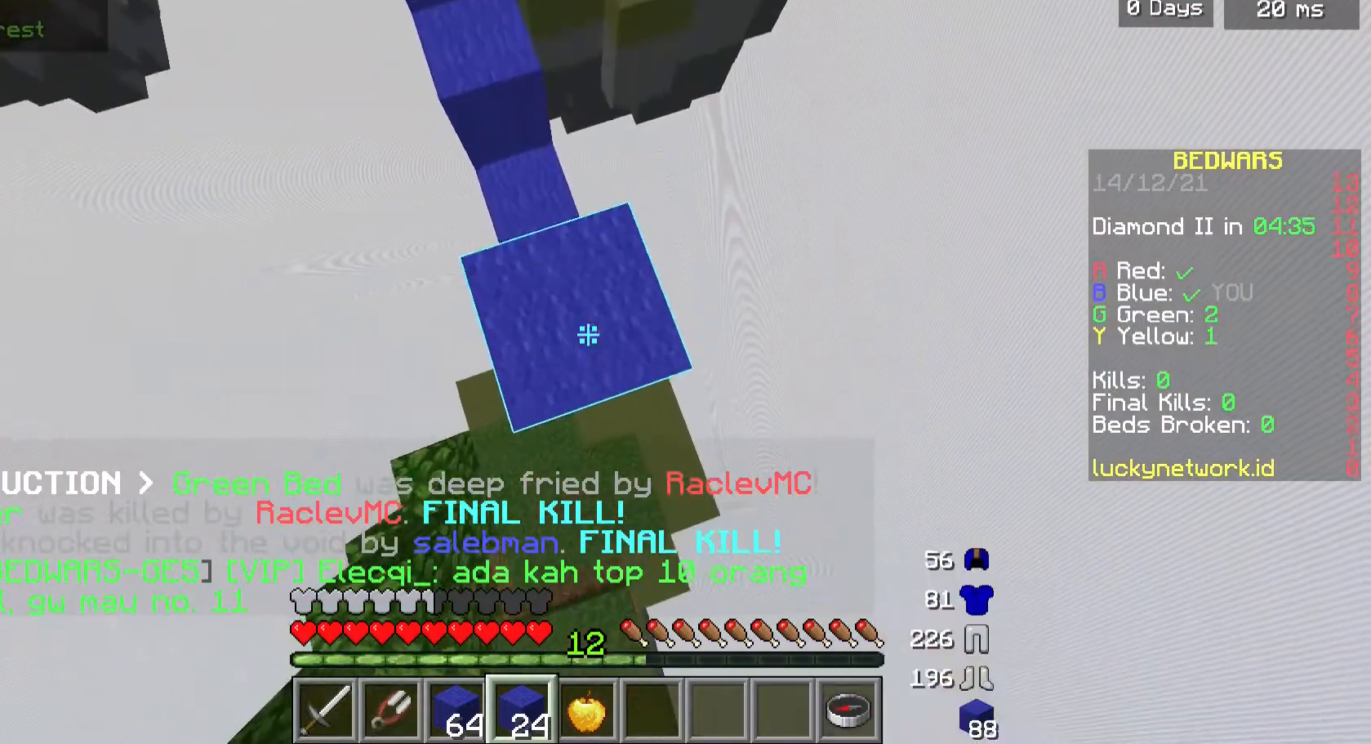
Gameplay with keyboard and mouse; each line is a JSON object with the keys and mouse buttons held at the frame after it. "events" lists presses ("down") and releases ("up") of "a", "d", "s", "w", "mouse_left" and "mouse_right" between this image and that frame as [ms after this image, input, new state], when the widget could be followed in between. "mouse_left", "mouse_right" = the "left", "right" buttons of the "mouse" list. No other keys are recorded. Fast repeated clicks can show as one long hold. Mouse movement is not recorded.
{"keys": [], "mouse": [], "events": [[400, "mouse_right", "up"]]}
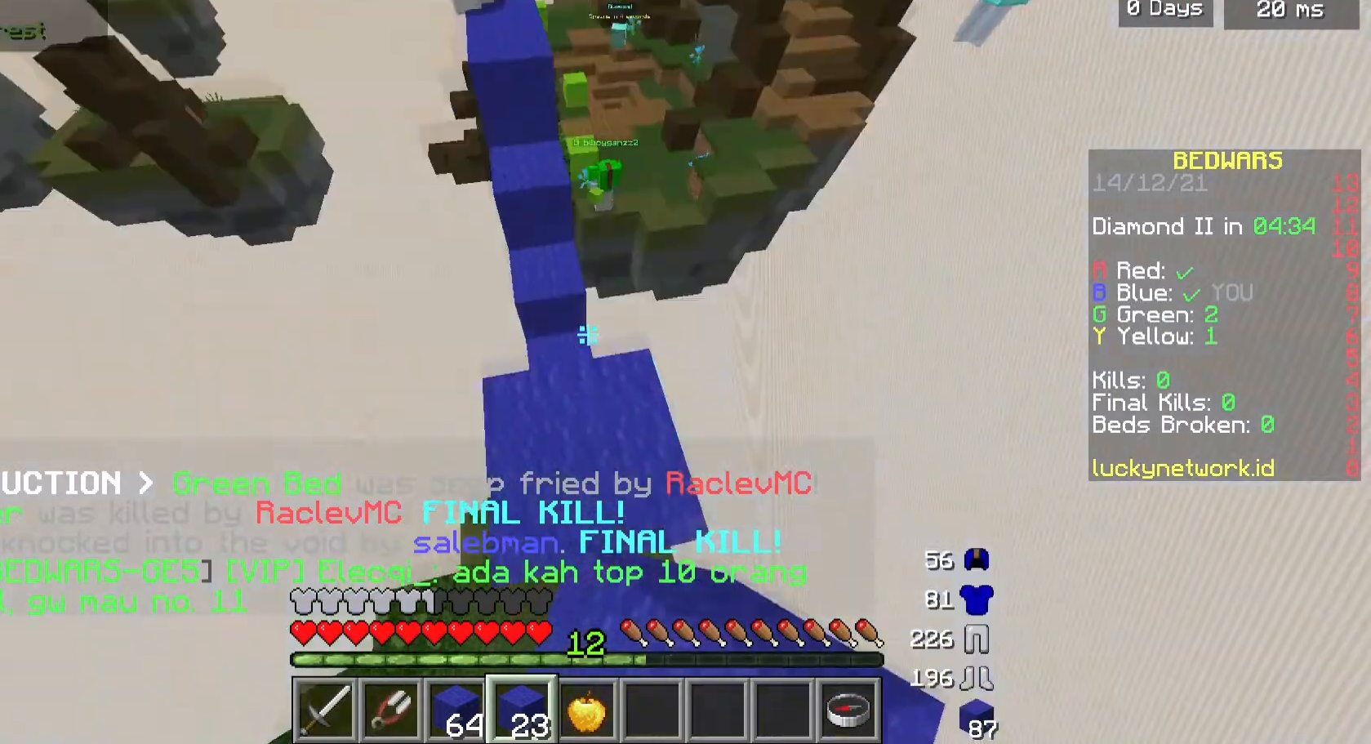
{"keys": ["w"], "mouse": [], "events": [[167, "w", "down"]]}
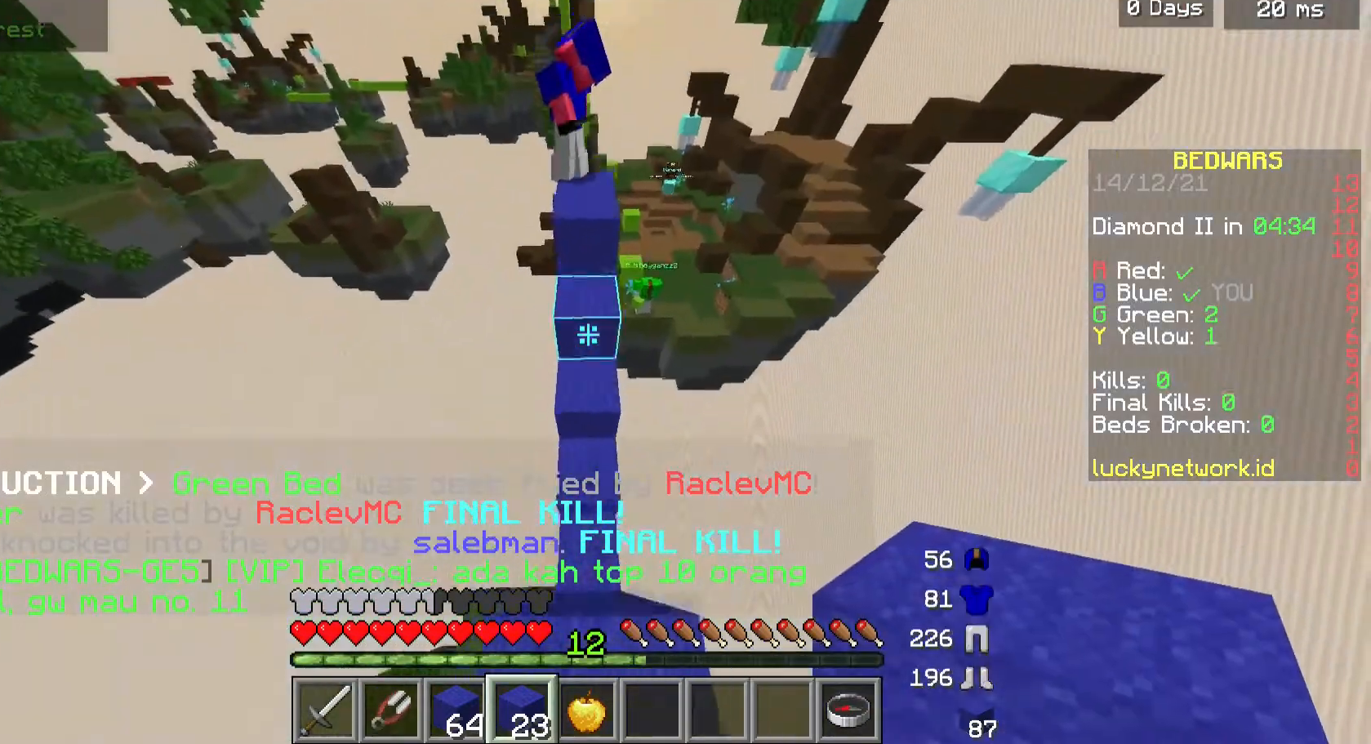
{"keys": ["w"], "mouse": [], "events": []}
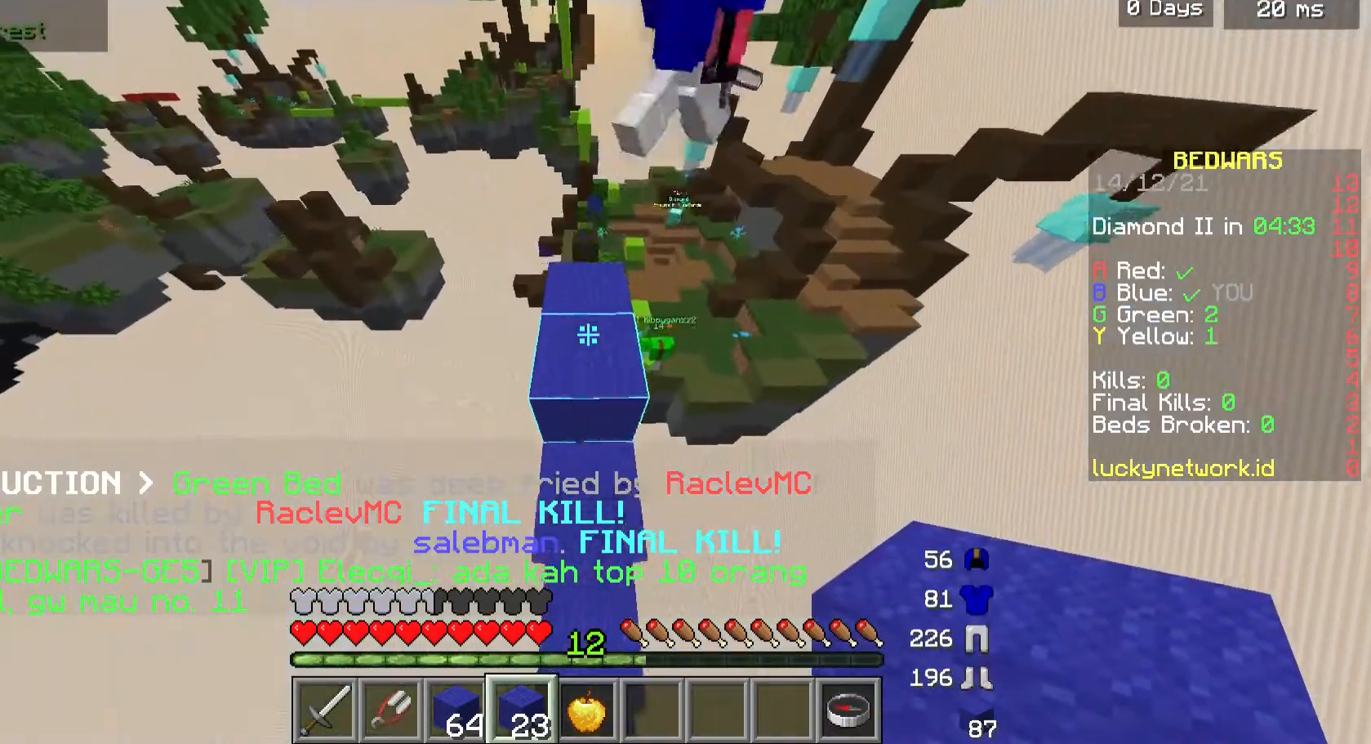
{"keys": ["w"], "mouse": [], "events": []}
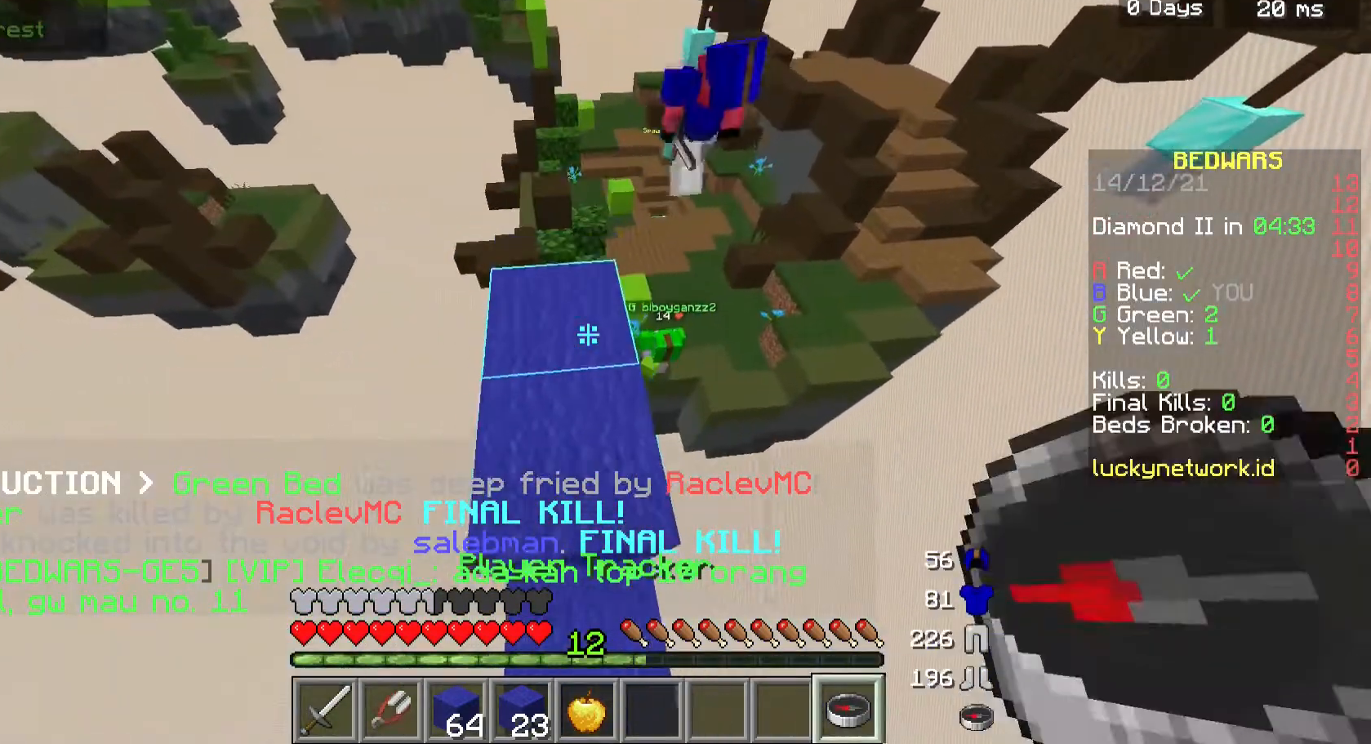
{"keys": ["w"], "mouse": [], "events": [[100, "w", "up"], [367, "w", "down"]]}
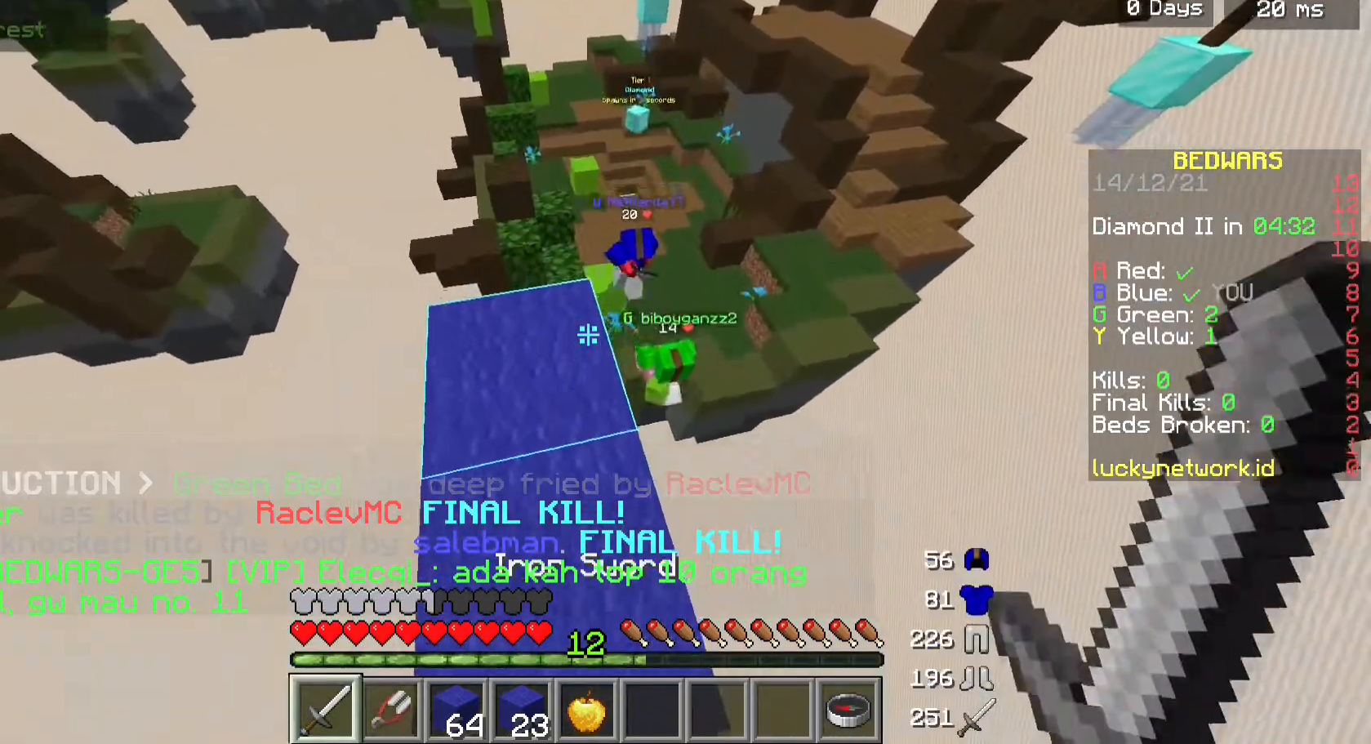
{"keys": ["w"], "mouse": [], "events": []}
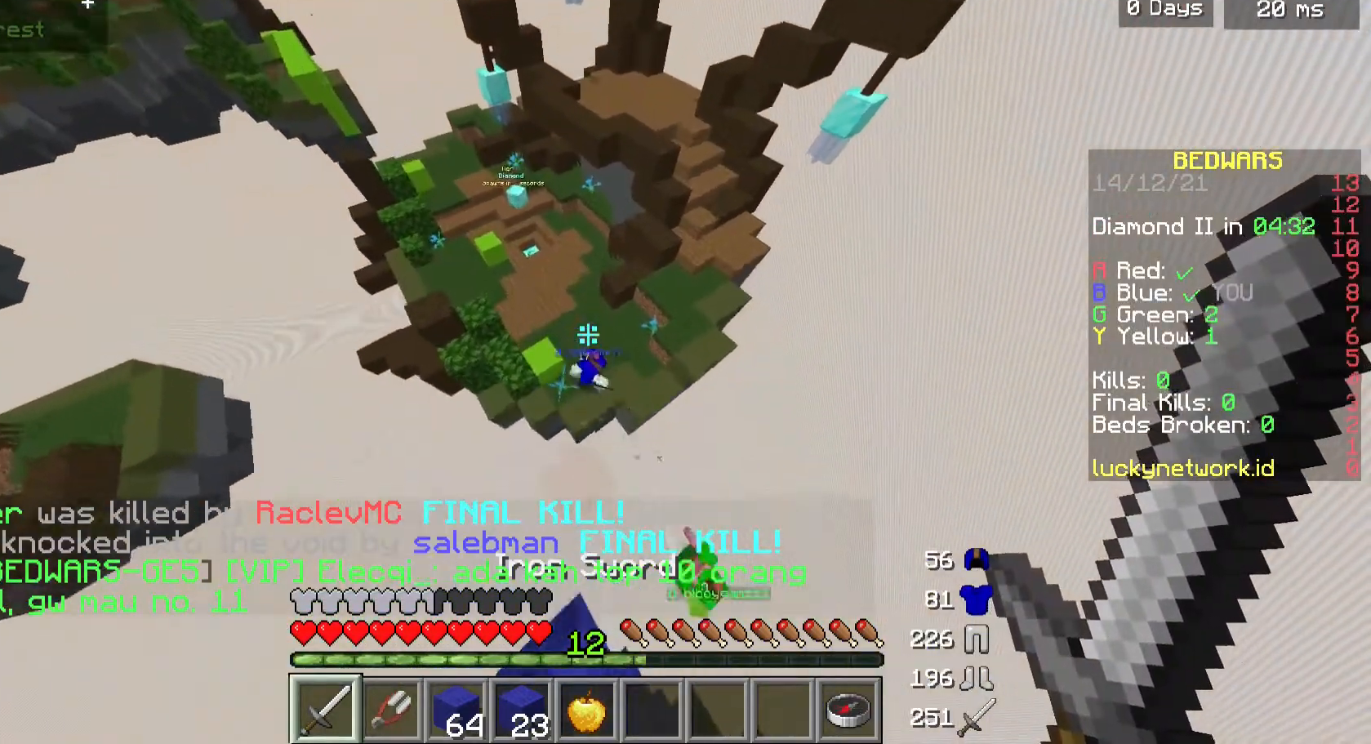
{"keys": ["w"], "mouse": [], "events": [[200, "a", "down"], [500, "a", "up"]]}
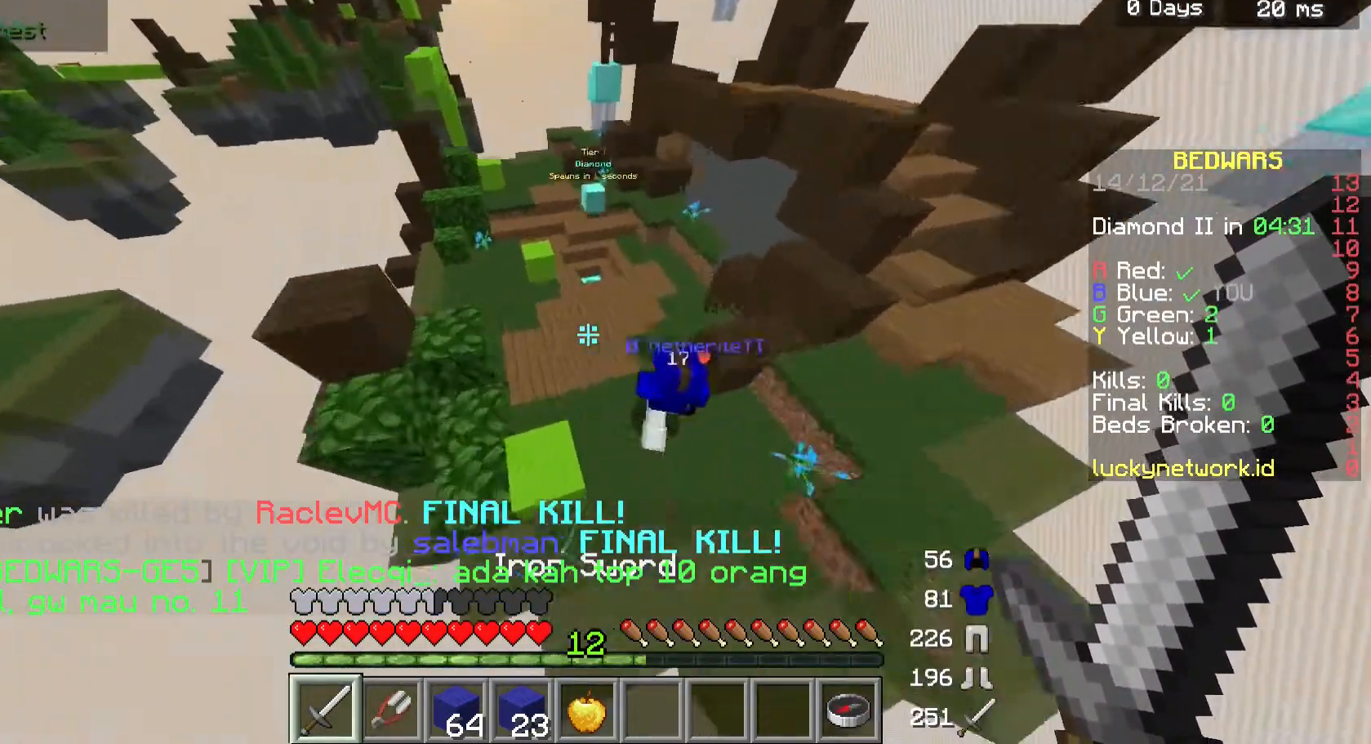
{"keys": ["w"], "mouse": [], "events": []}
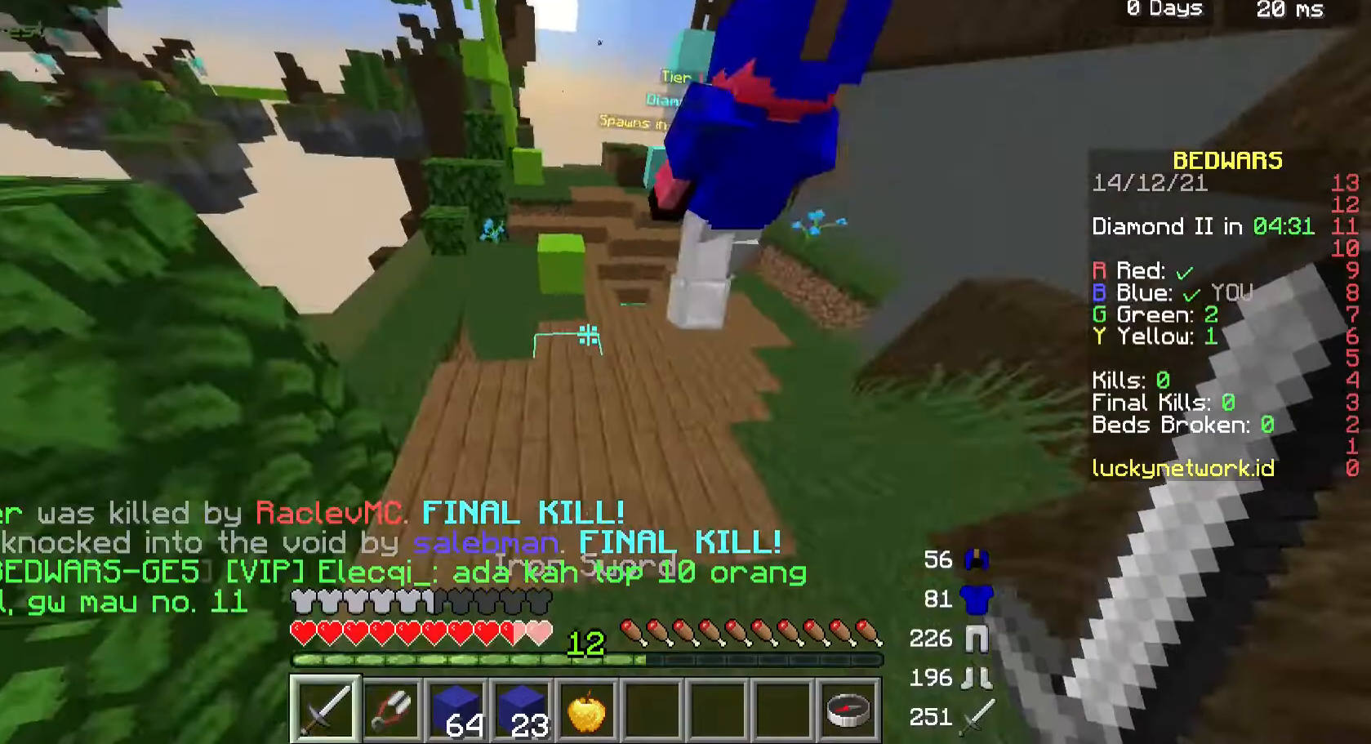
{"keys": ["d", "w"], "mouse": [], "events": [[467, "d", "down"]]}
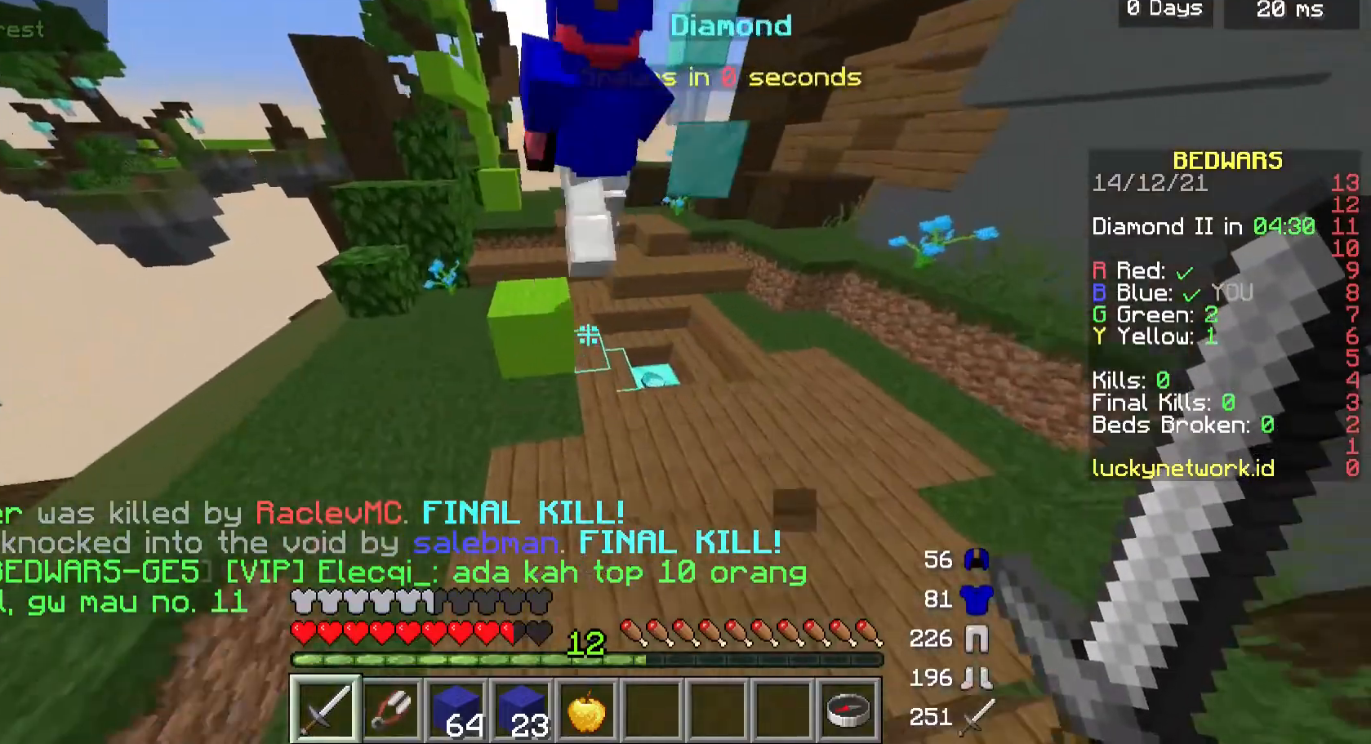
{"keys": ["d", "w"], "mouse": [], "events": [[233, "d", "up"], [500, "d", "down"]]}
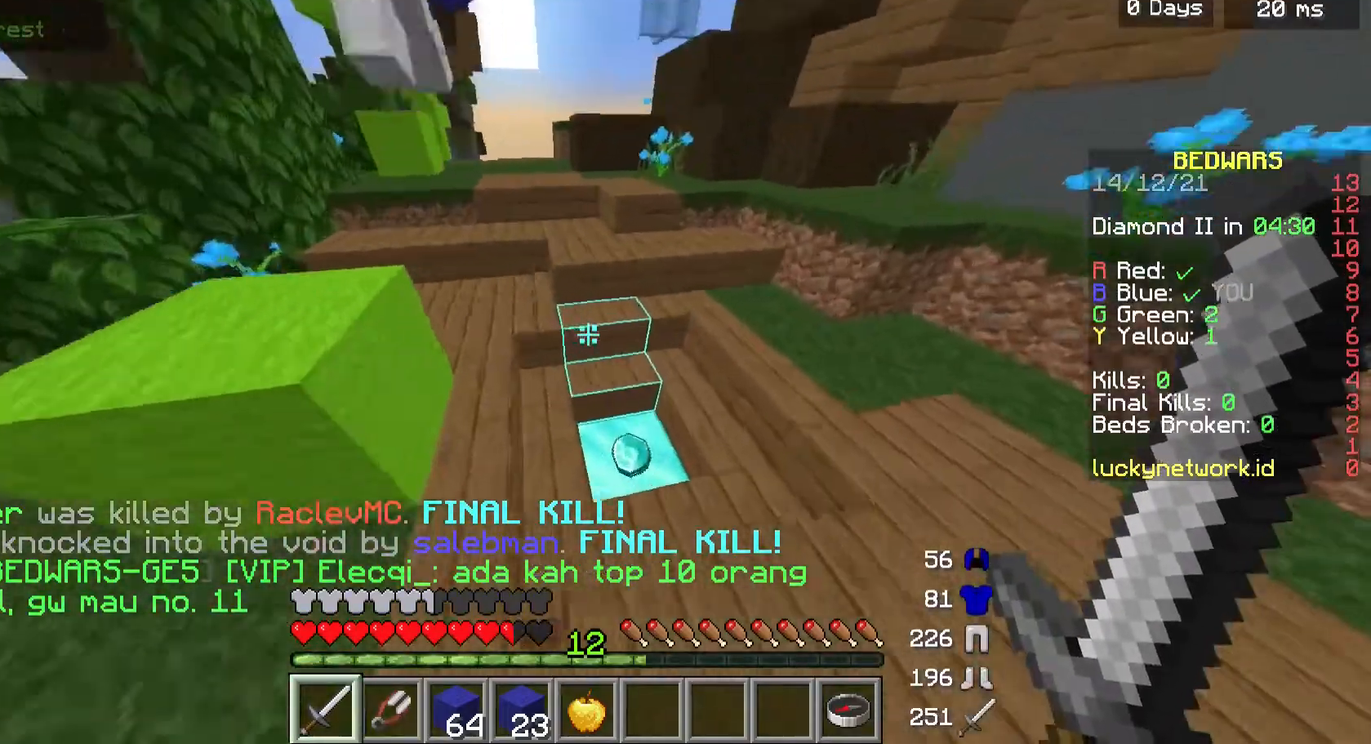
{"keys": ["d", "w"], "mouse": [], "events": [[167, "d", "up"], [400, "d", "down"]]}
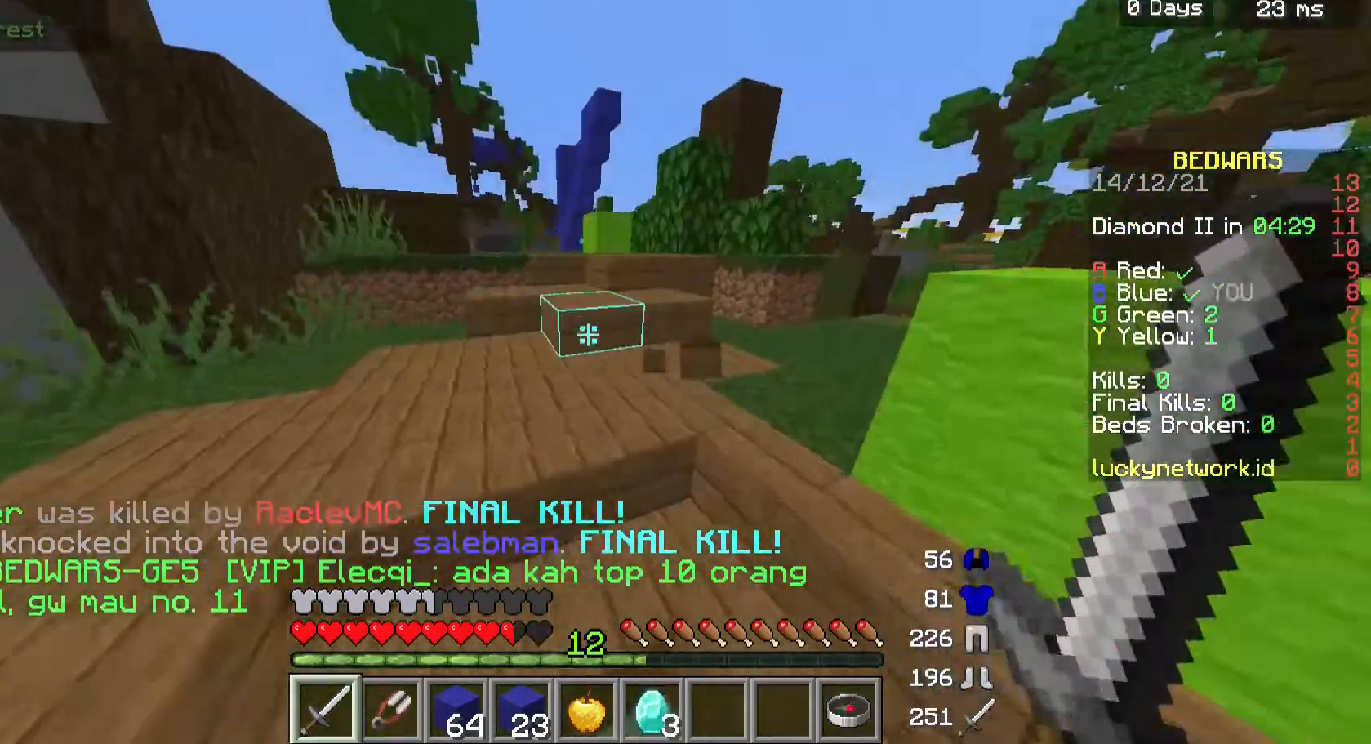
{"keys": ["w"], "mouse": [], "events": [[67, "d", "up"]]}
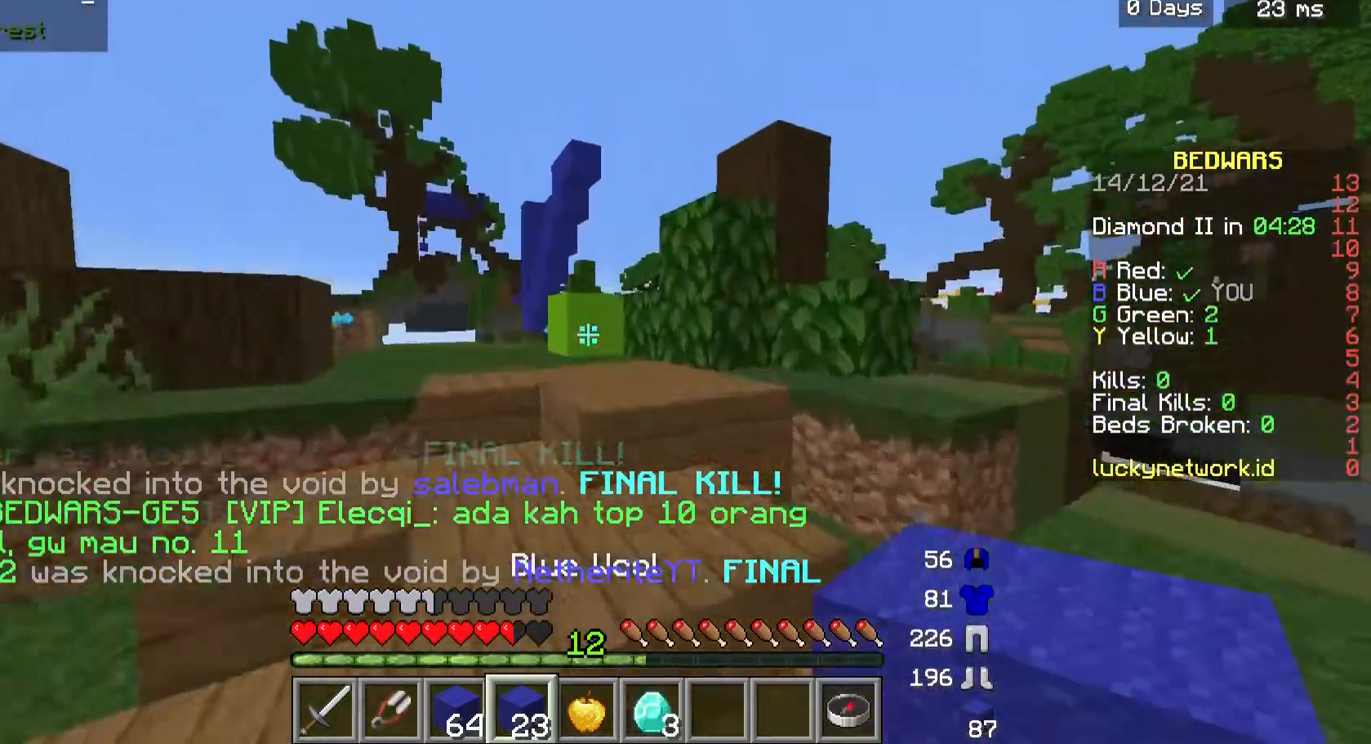
{"keys": ["w"], "mouse": [], "events": [[300, "w", "up"], [400, "w", "down"]]}
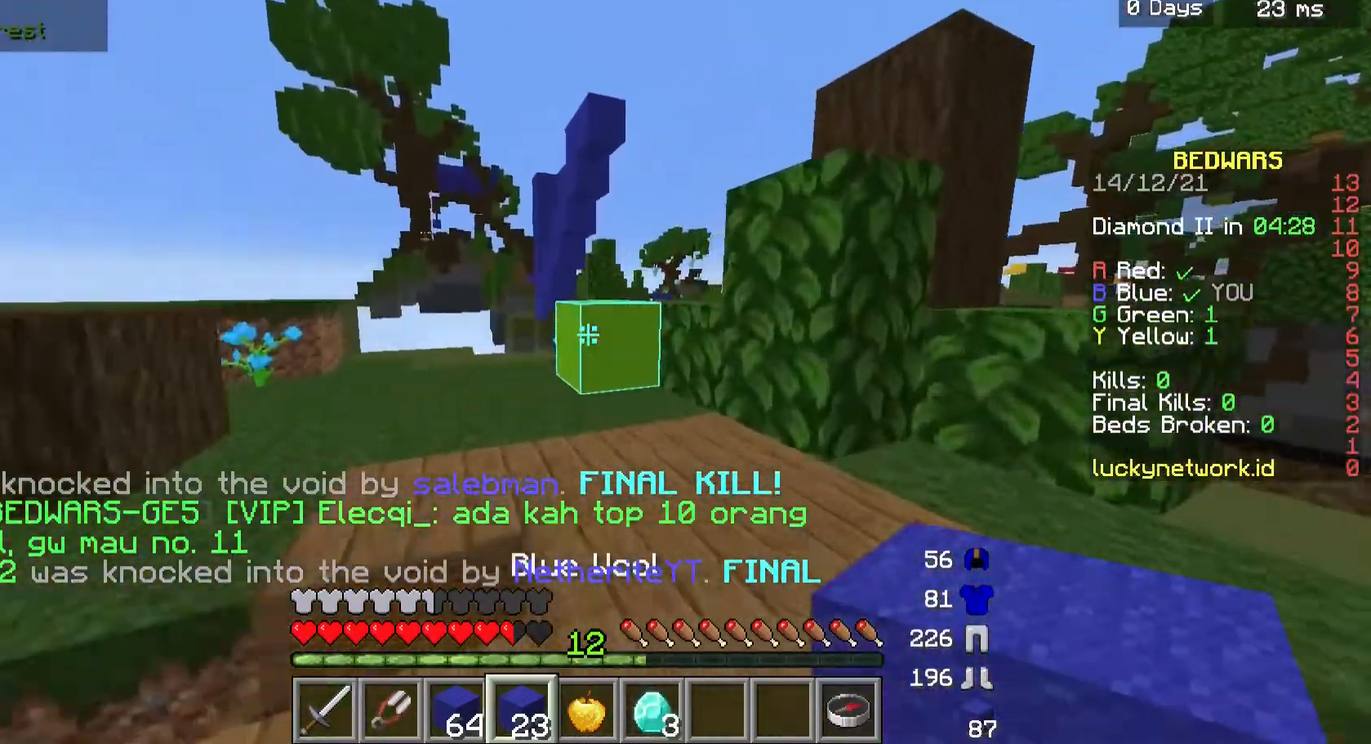
{"keys": ["w"], "mouse": [], "events": []}
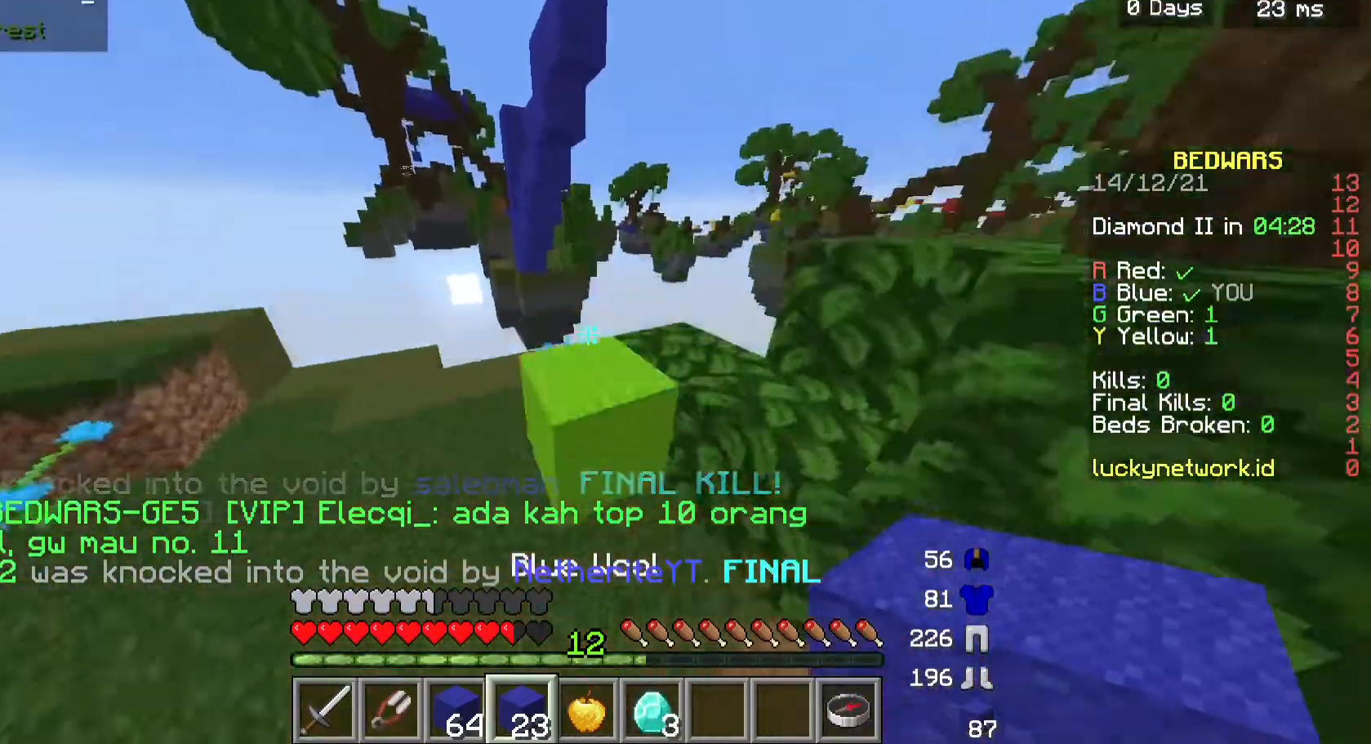
{"keys": ["d"], "mouse": [], "events": [[67, "w", "up"], [300, "s", "down"], [400, "s", "up"], [467, "d", "down"]]}
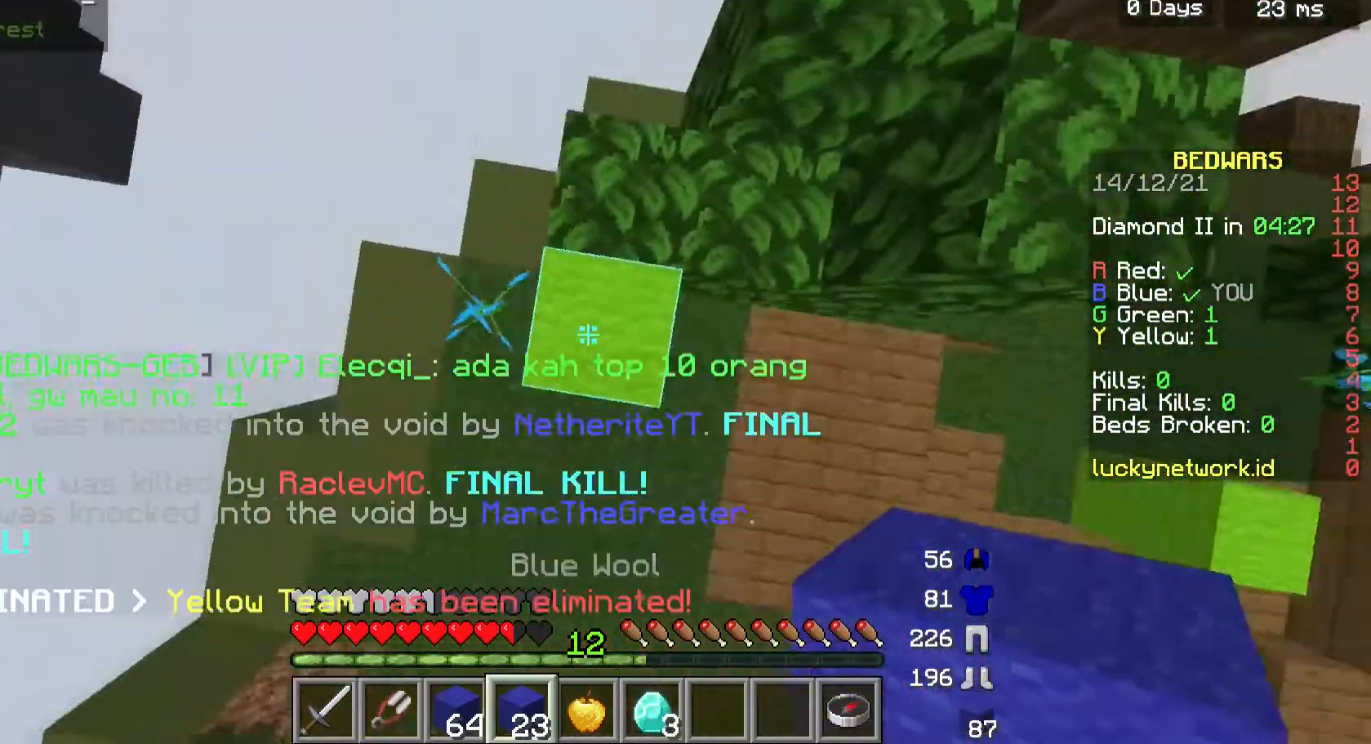
{"keys": [], "mouse": ["right"], "events": [[133, "d", "up"], [133, "mouse_right", "down"]]}
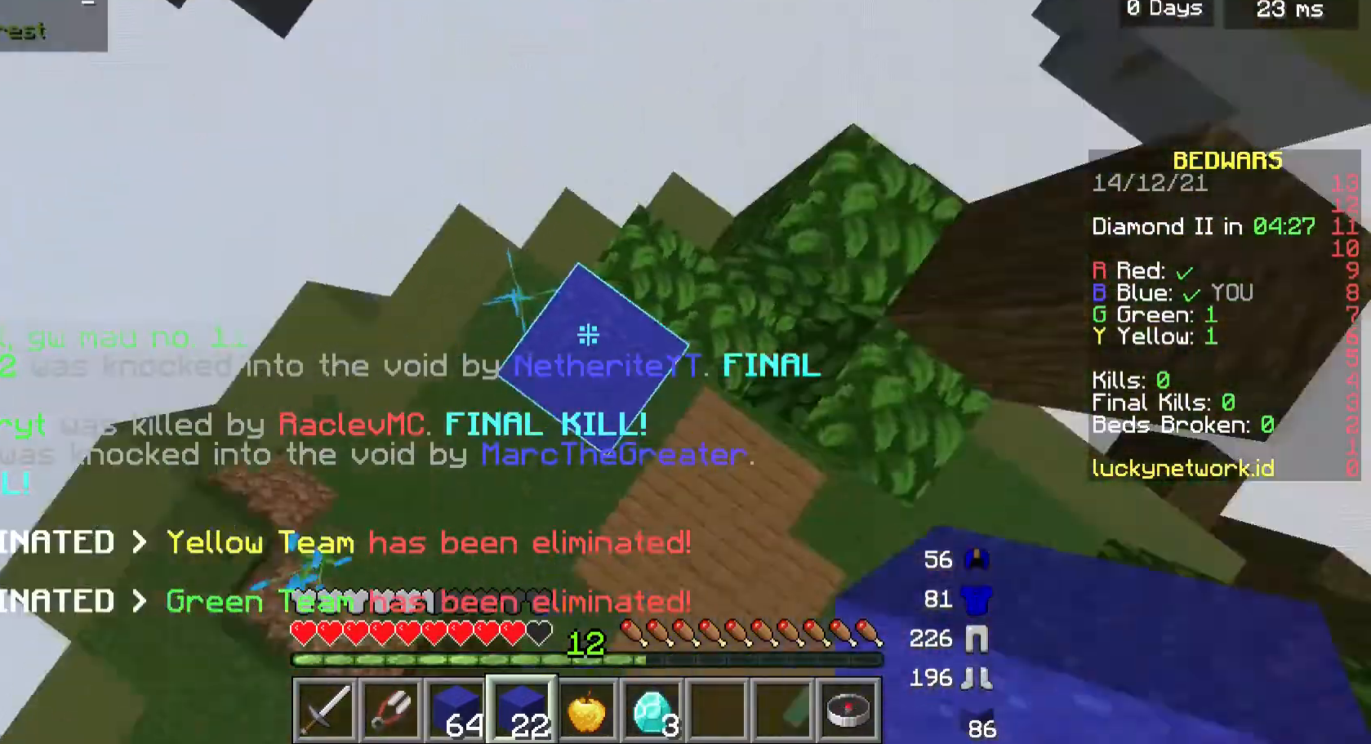
{"keys": ["d"], "mouse": [], "events": [[233, "d", "down"], [333, "mouse_right", "up"]]}
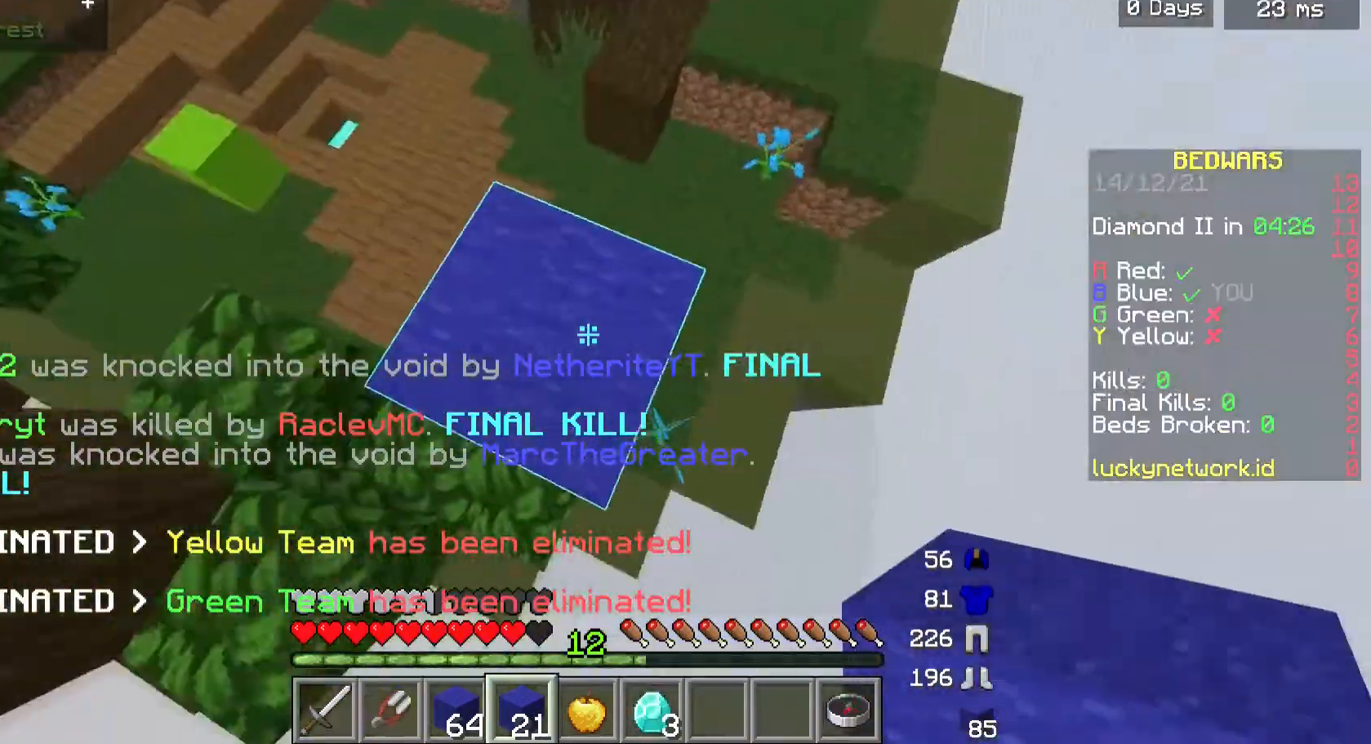
{"keys": ["d", "s"], "mouse": ["right"], "events": [[300, "mouse_right", "down"], [300, "s", "down"]]}
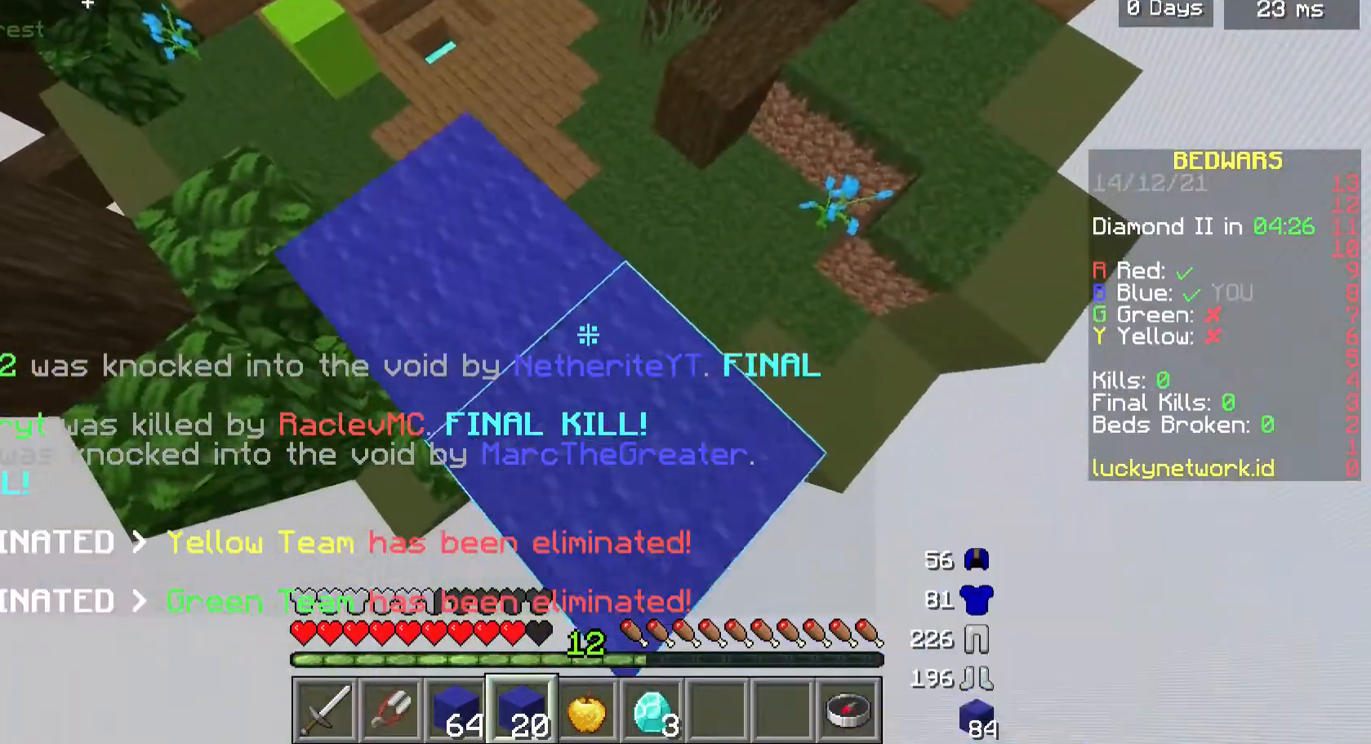
{"keys": ["a", "d", "s"], "mouse": ["right"], "events": [[333, "a", "down"]]}
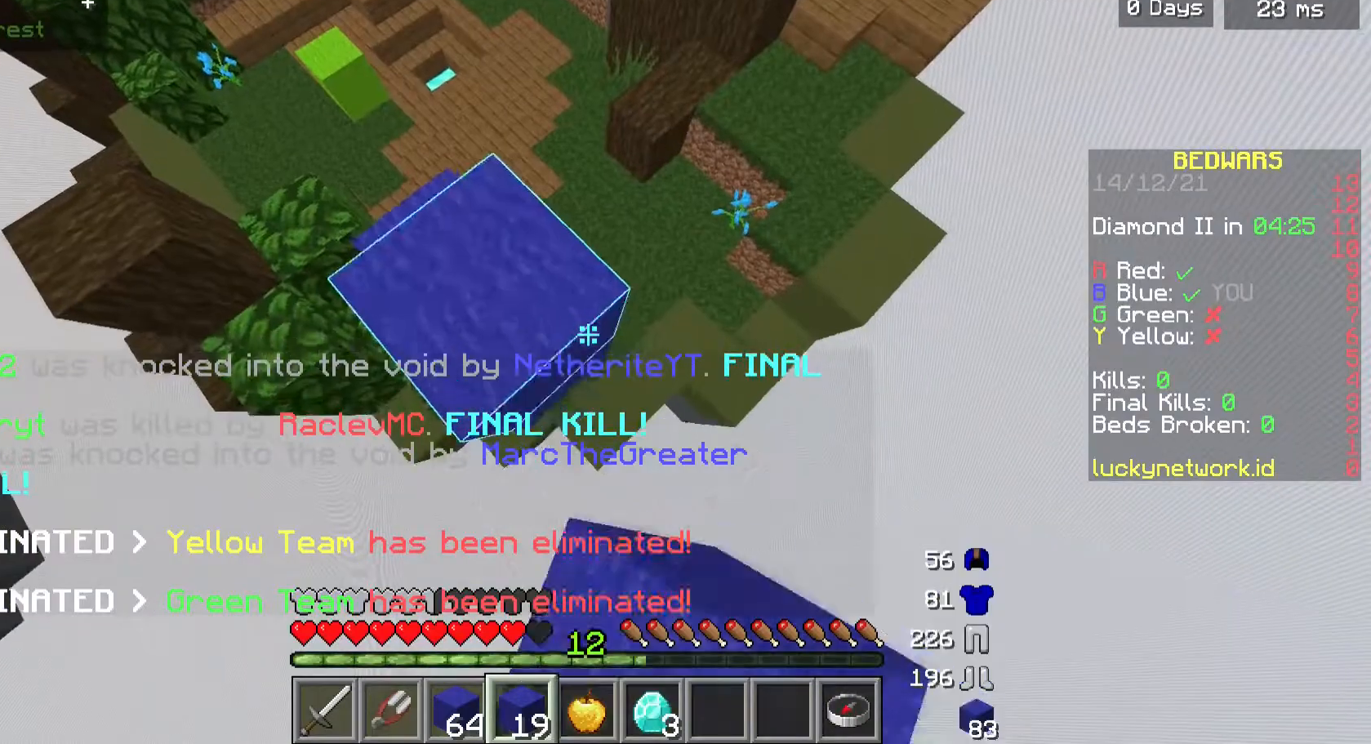
{"keys": ["d", "s"], "mouse": ["right"], "events": [[100, "a", "up"]]}
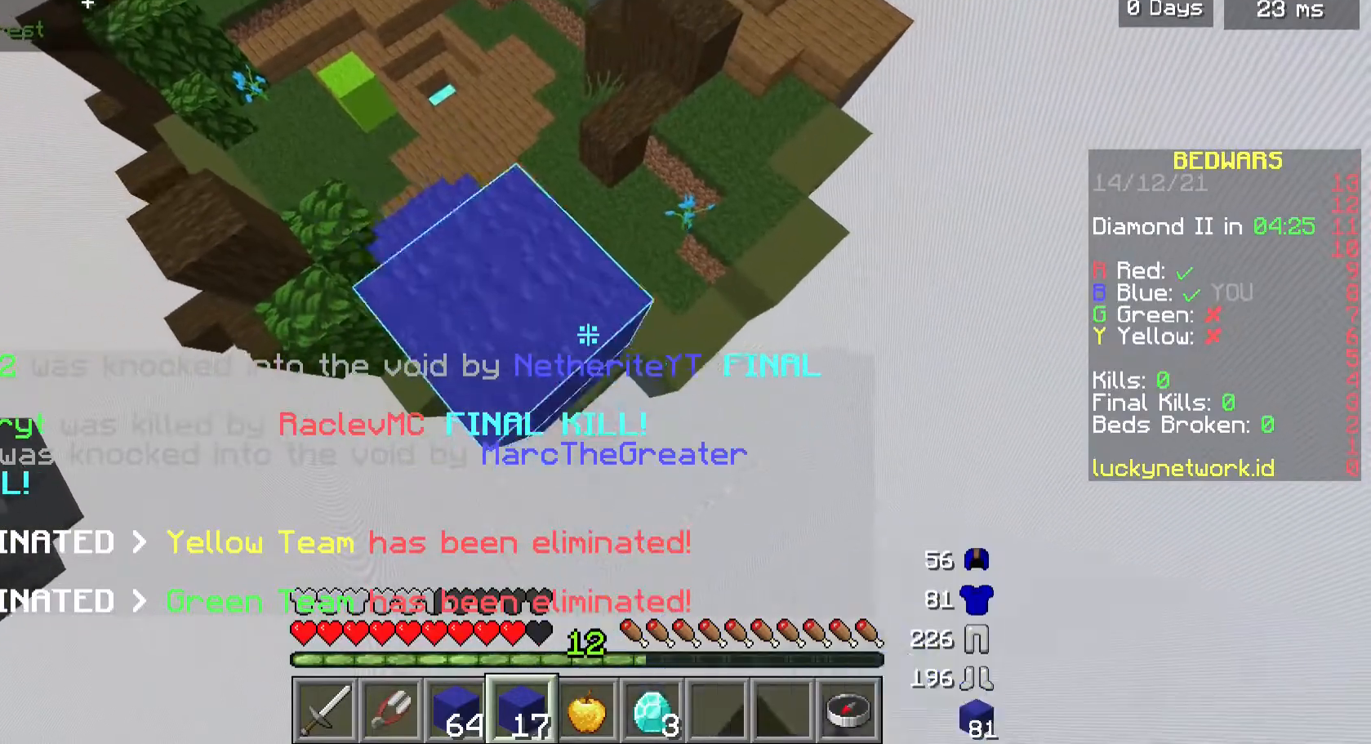
{"keys": ["d", "s"], "mouse": ["right"], "events": [[133, "a", "down"], [333, "a", "up"]]}
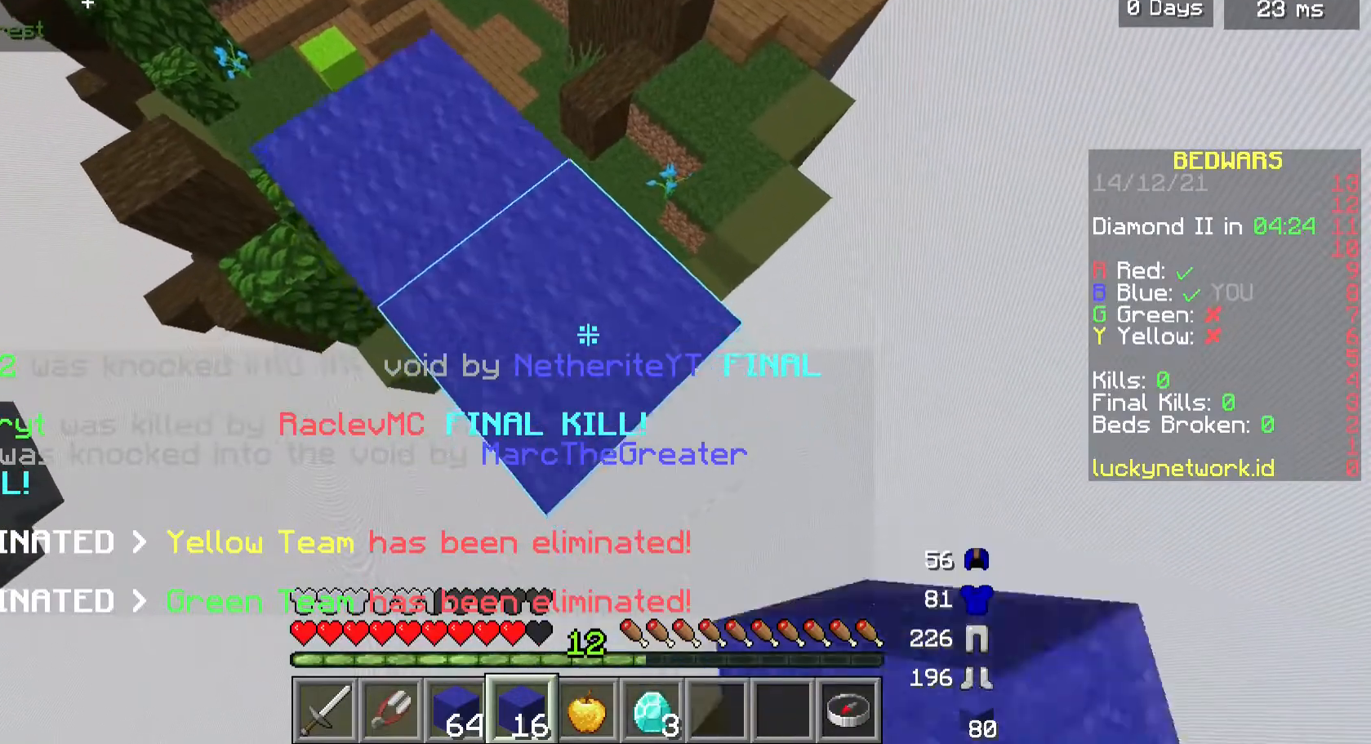
{"keys": ["s"], "mouse": [], "events": [[333, "a", "down"], [367, "d", "up"], [367, "s", "up"], [400, "mouse_right", "up"], [500, "a", "up"], [500, "s", "down"]]}
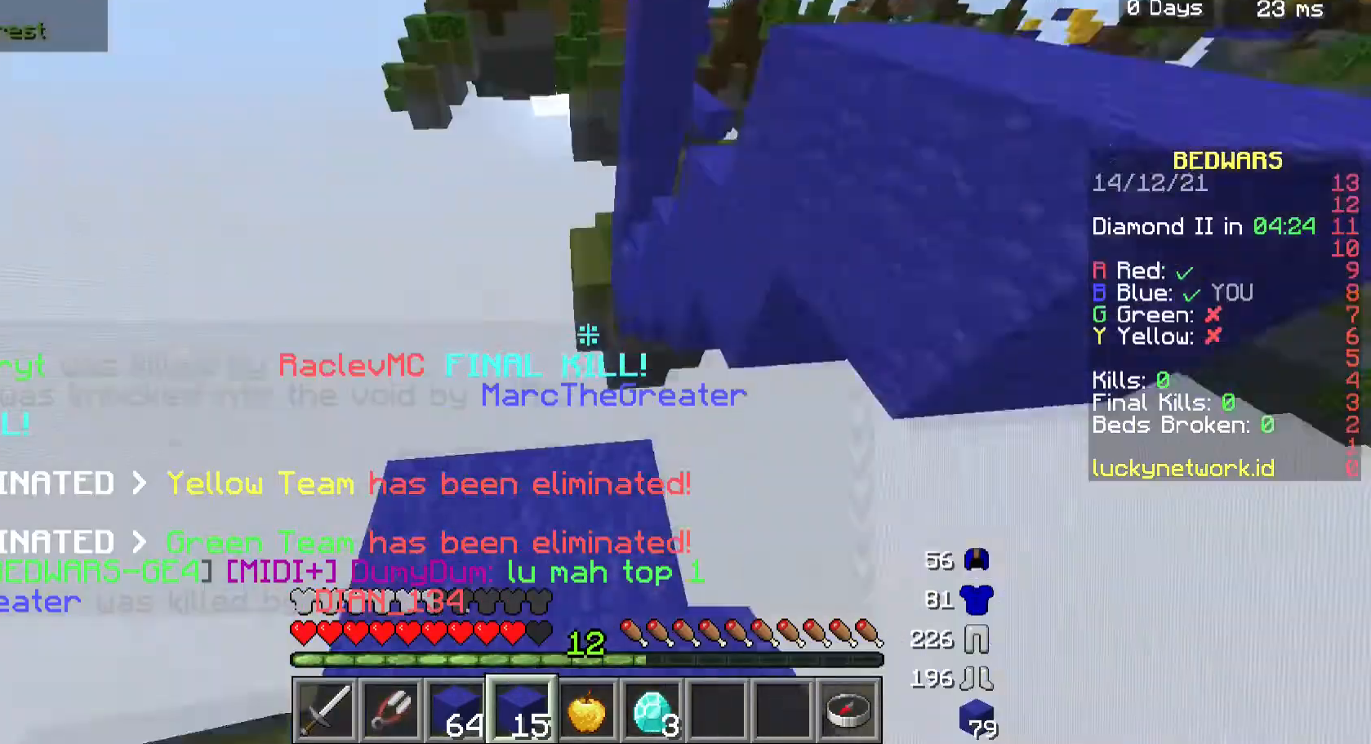
{"keys": ["w"], "mouse": [], "events": [[233, "s", "up"], [333, "w", "down"], [400, "w", "up"], [467, "w", "down"]]}
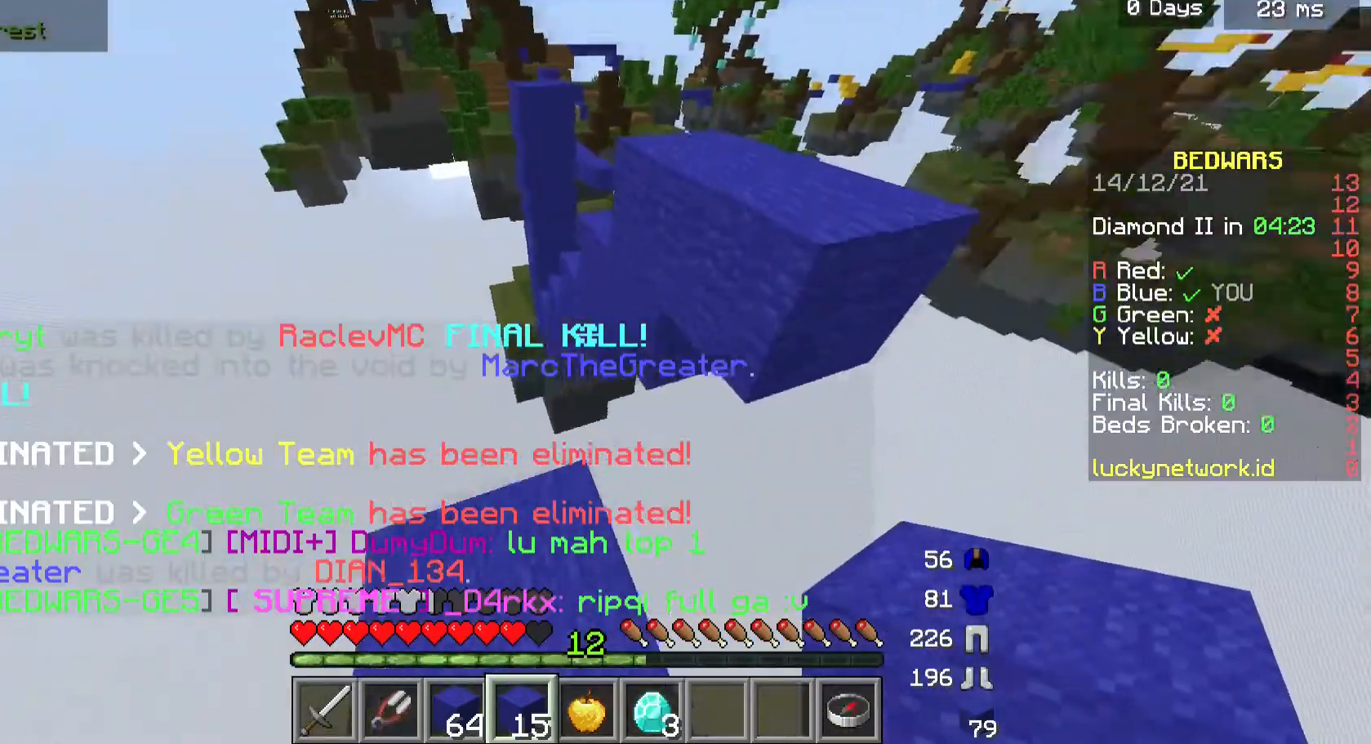
{"keys": ["w"], "mouse": [], "events": []}
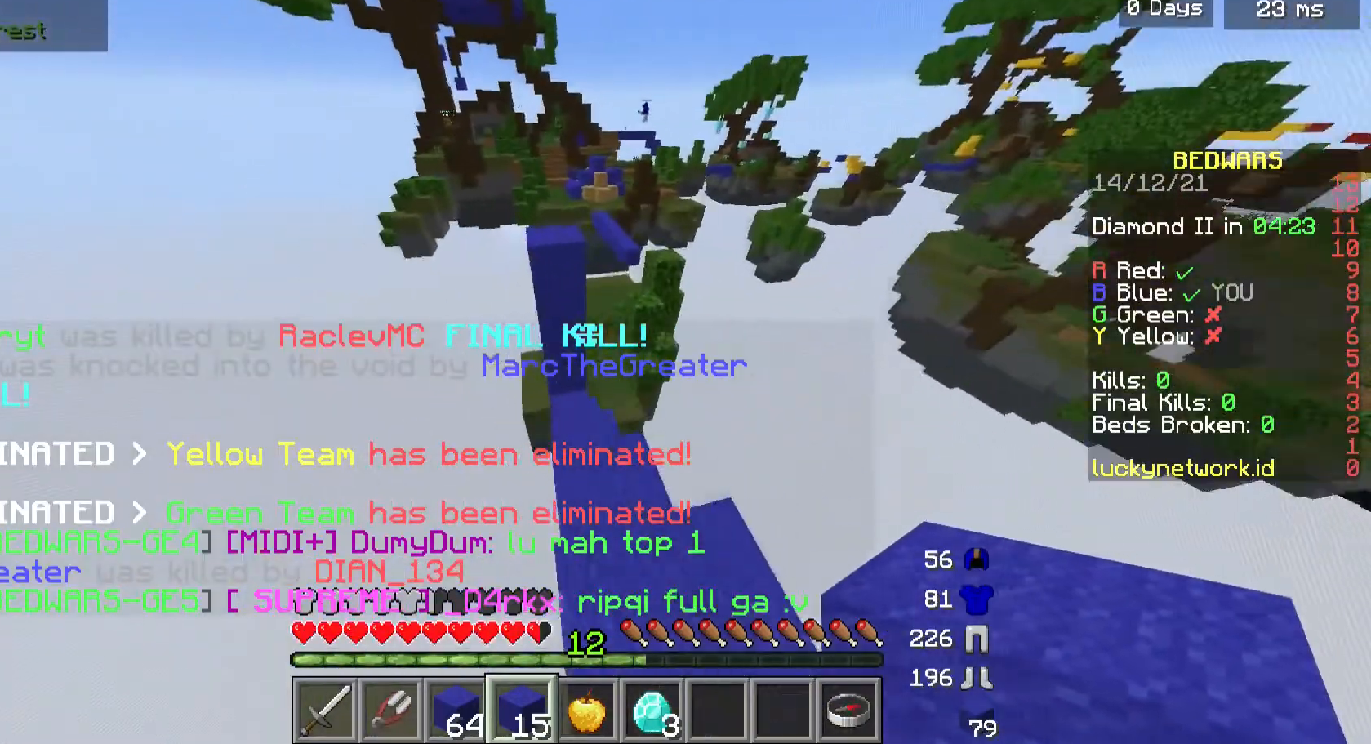
{"keys": ["w"], "mouse": [], "events": [[200, "a", "down"], [300, "a", "up"]]}